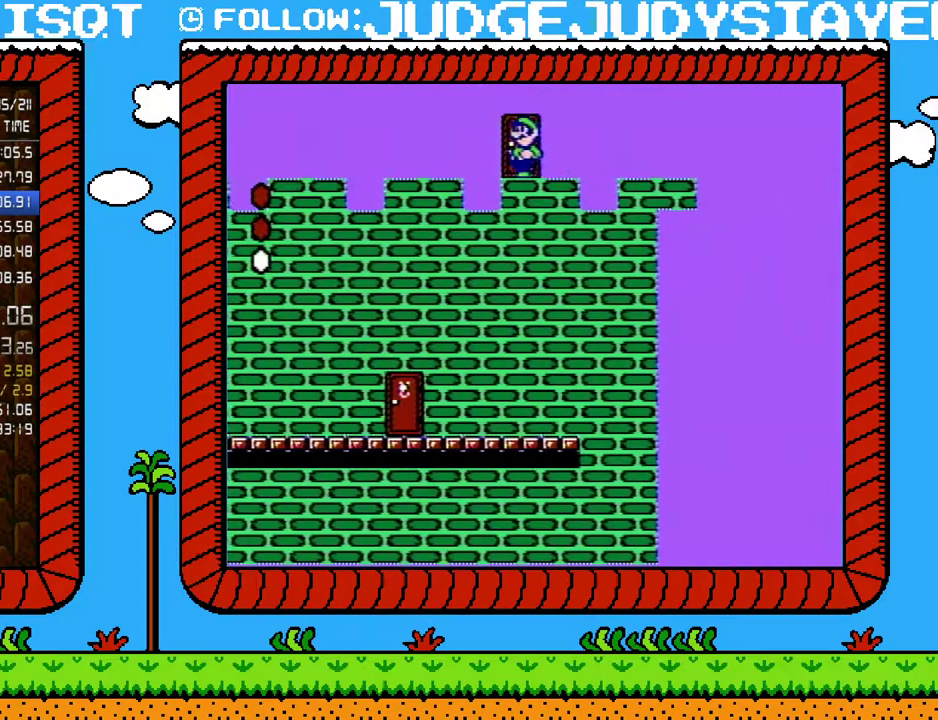
Gameplay with a controller (Nintendo layout); each line is a JSON object with the inputs held at the frame after it. "events" lists button and stick changes between this image and that frame as [ms after this image, input, new state], when the widget could be followed in between. Not read: L3 R3.
{"buttons": ["B"], "events": [[100, "DPAD_UP", "up"], [200, "DPAD_UP", "down"], [250, "DPAD_UP", "up"], [383, "B", "down"]]}
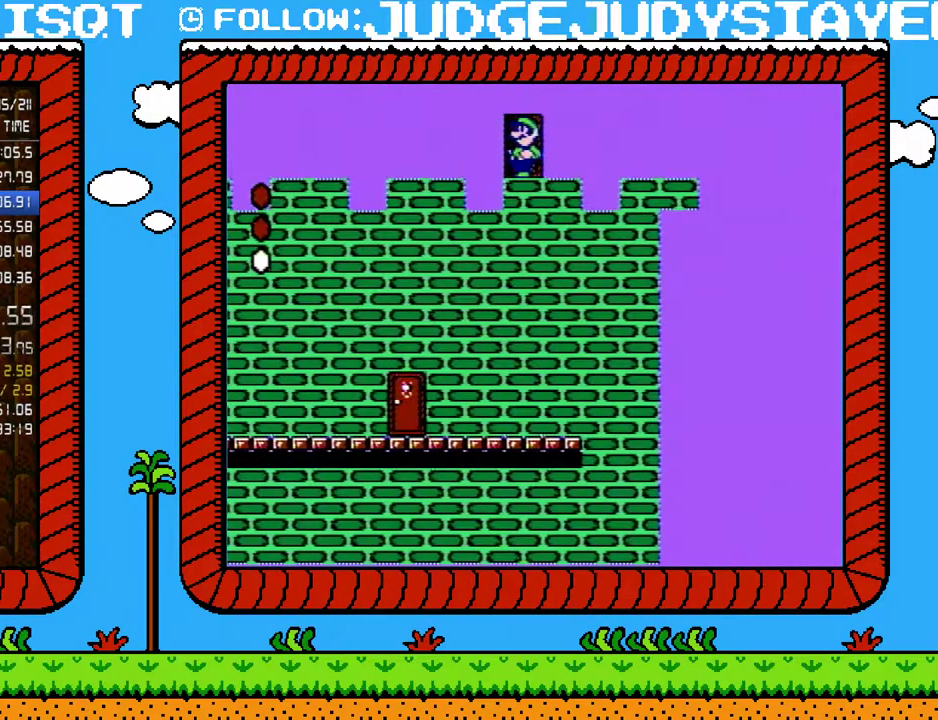
{"buttons": ["B"], "events": []}
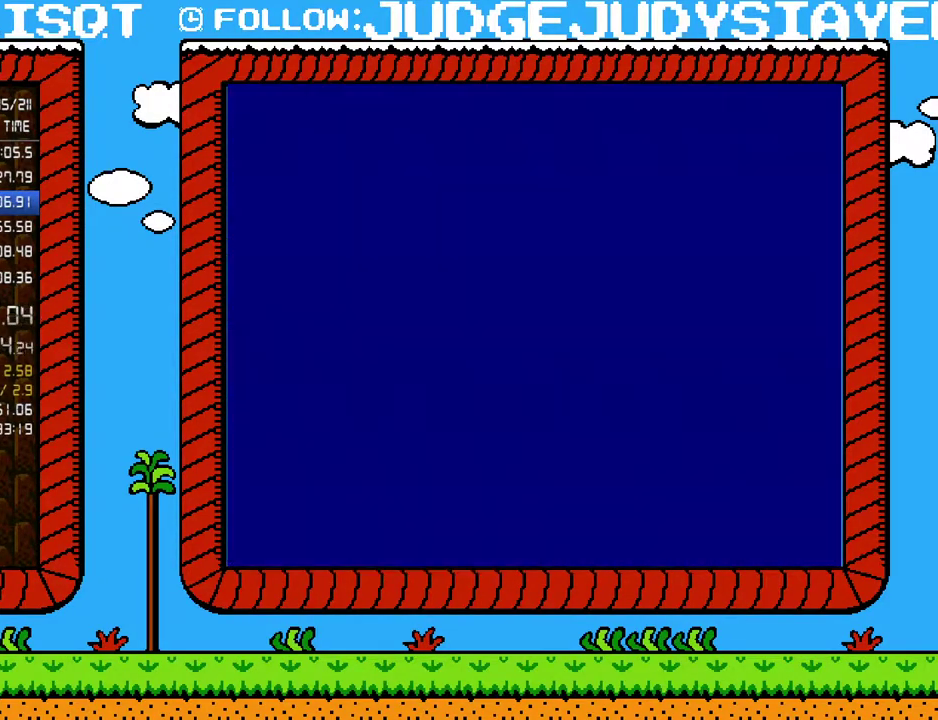
{"buttons": ["B", "DPAD_LEFT"], "events": [[500, "DPAD_LEFT", "down"]]}
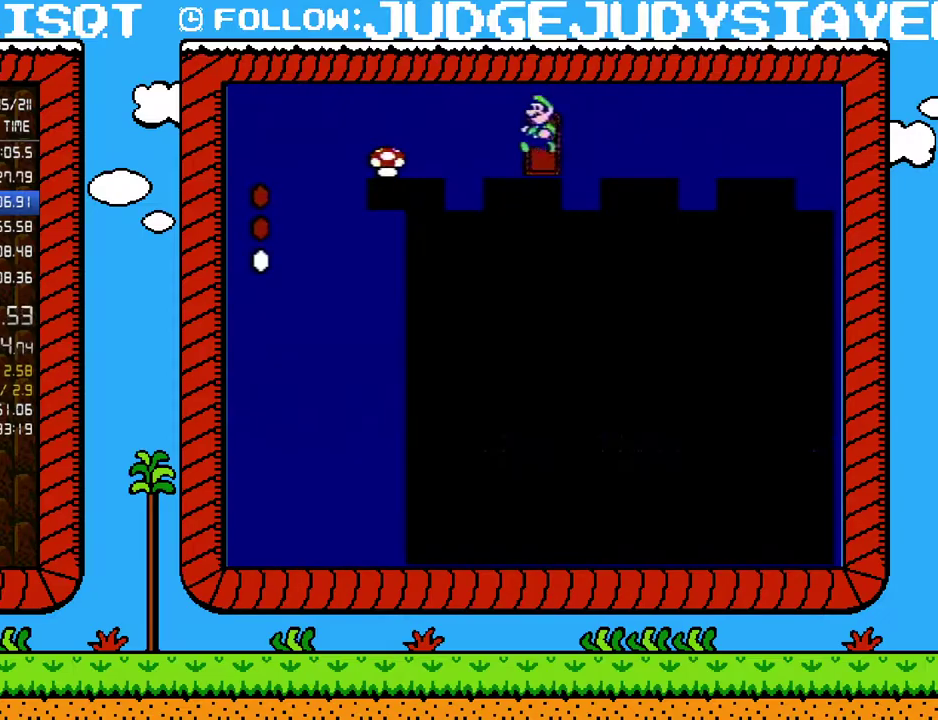
{"buttons": [], "events": [[50, "A", "down"], [133, "A", "up"], [317, "A", "down"], [383, "A", "up"], [467, "B", "up"], [467, "DPAD_LEFT", "up"]]}
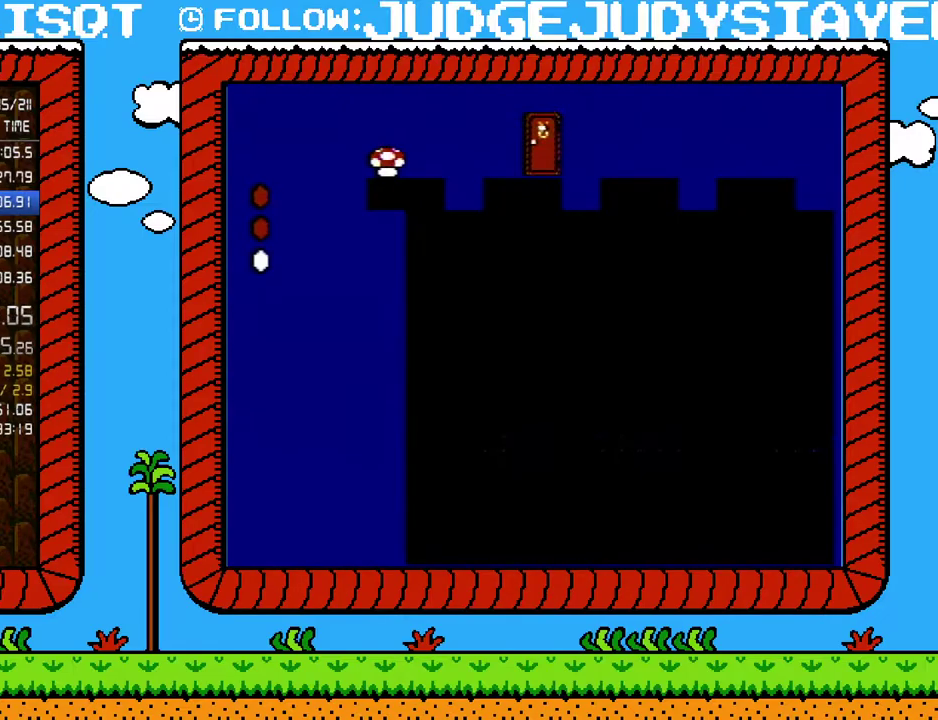
{"buttons": ["B"], "events": [[67, "DPAD_RIGHT", "down"], [283, "B", "down"], [283, "DPAD_RIGHT", "up"], [383, "B", "up"], [450, "B", "down"]]}
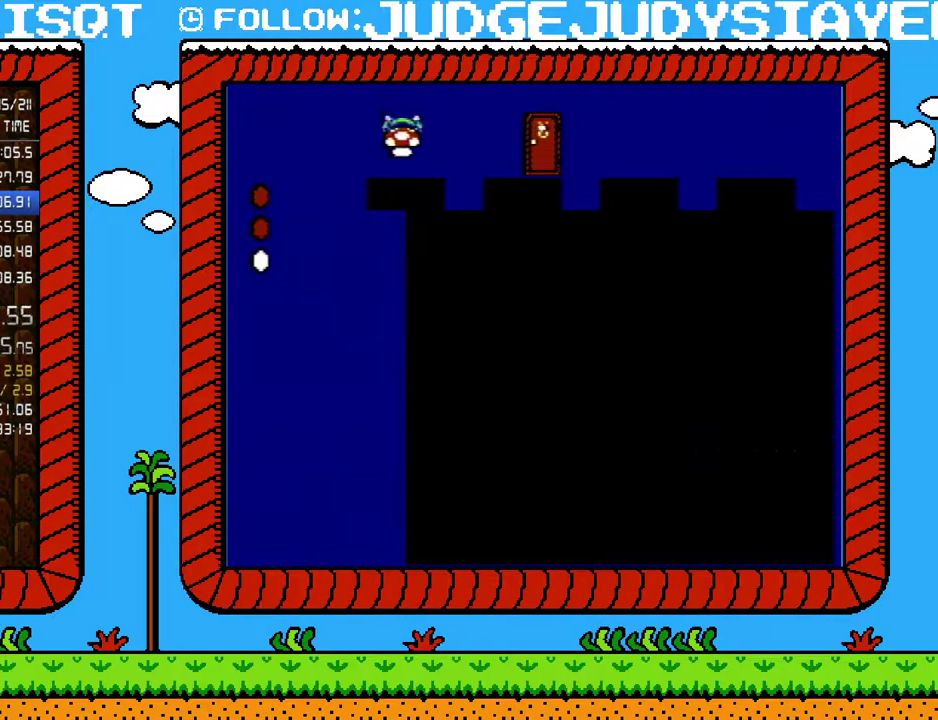
{"buttons": ["B", "DPAD_RIGHT"], "events": [[317, "DPAD_RIGHT", "down"]]}
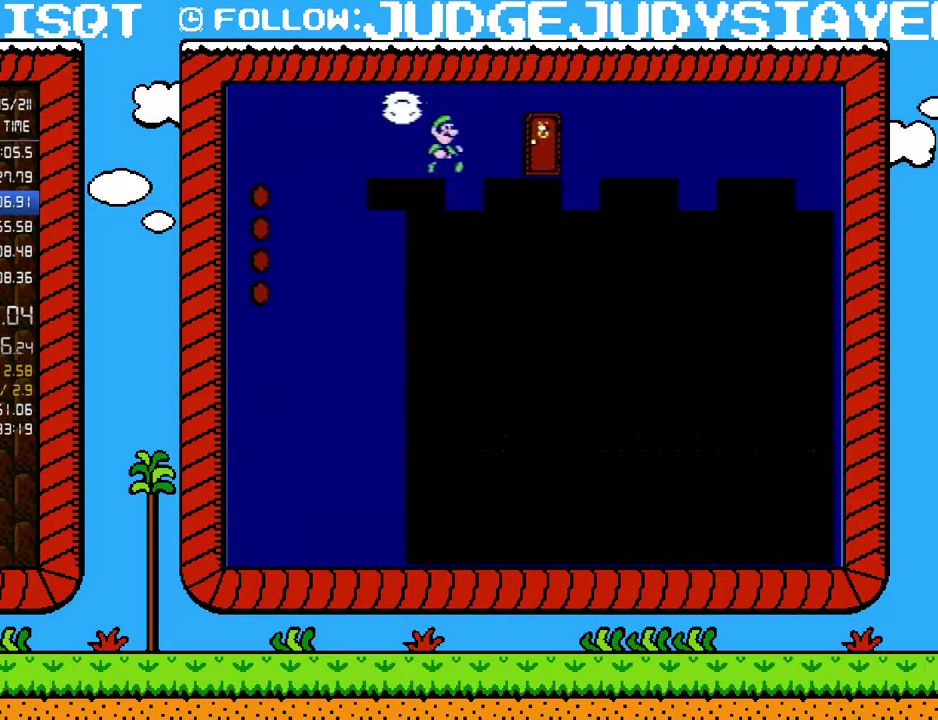
{"buttons": ["B"], "events": [[317, "DPAD_RIGHT", "up"], [383, "DPAD_UP", "down"], [483, "DPAD_UP", "up"]]}
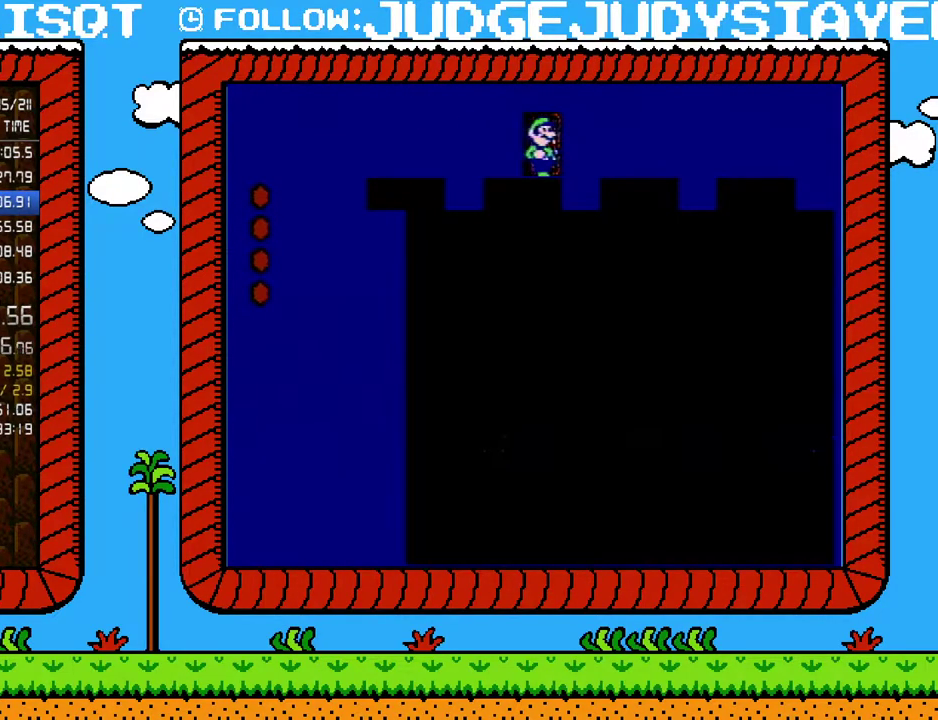
{"buttons": ["B"], "events": []}
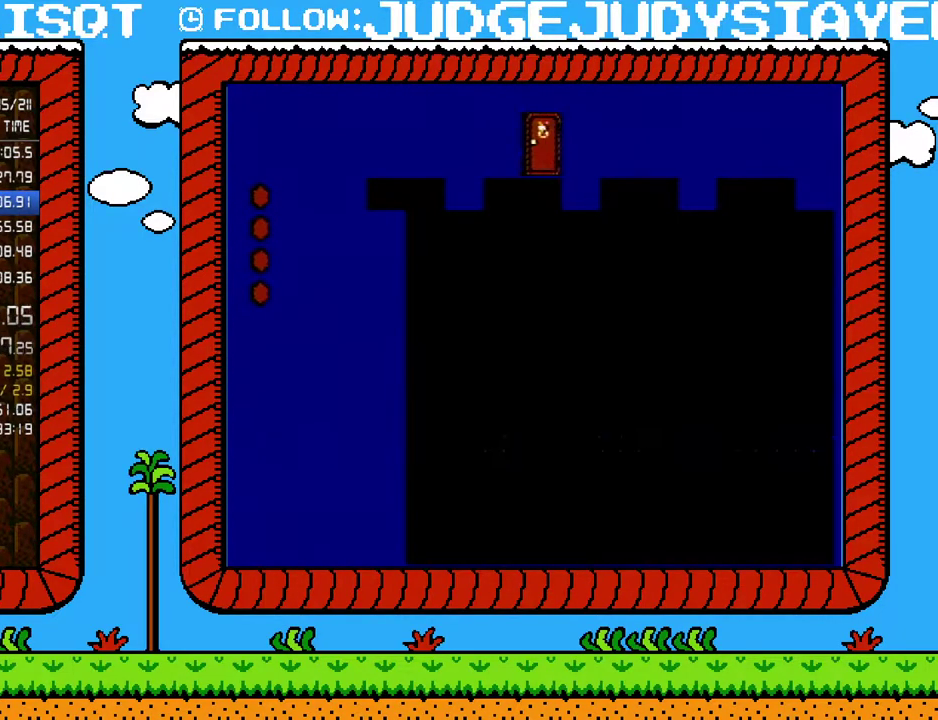
{"buttons": ["B", "DPAD_LEFT"], "events": [[283, "DPAD_LEFT", "down"]]}
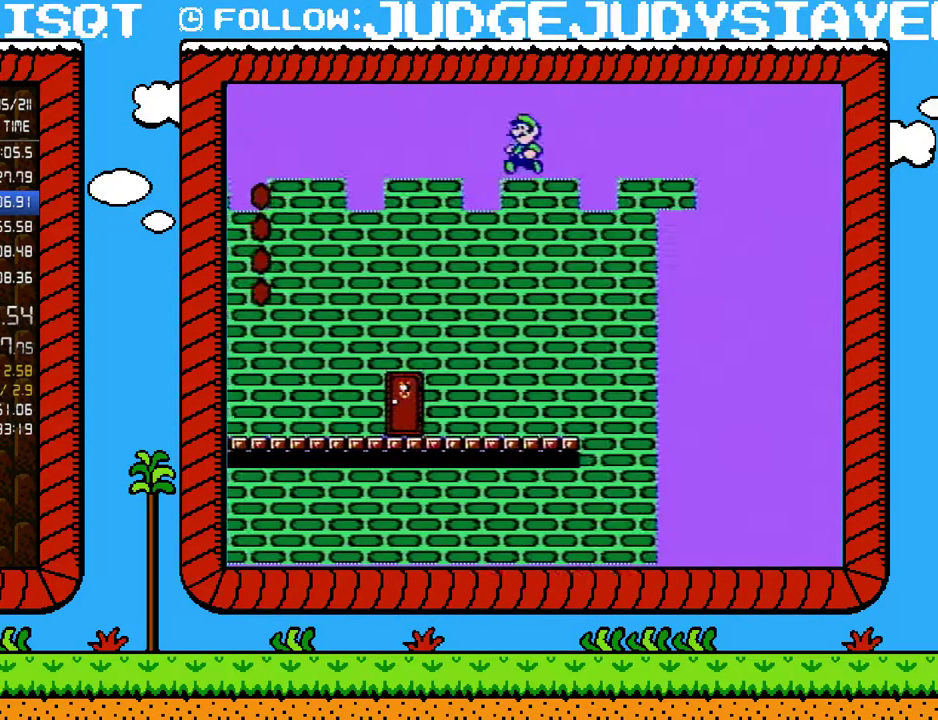
{"buttons": ["B", "DPAD_LEFT"], "events": []}
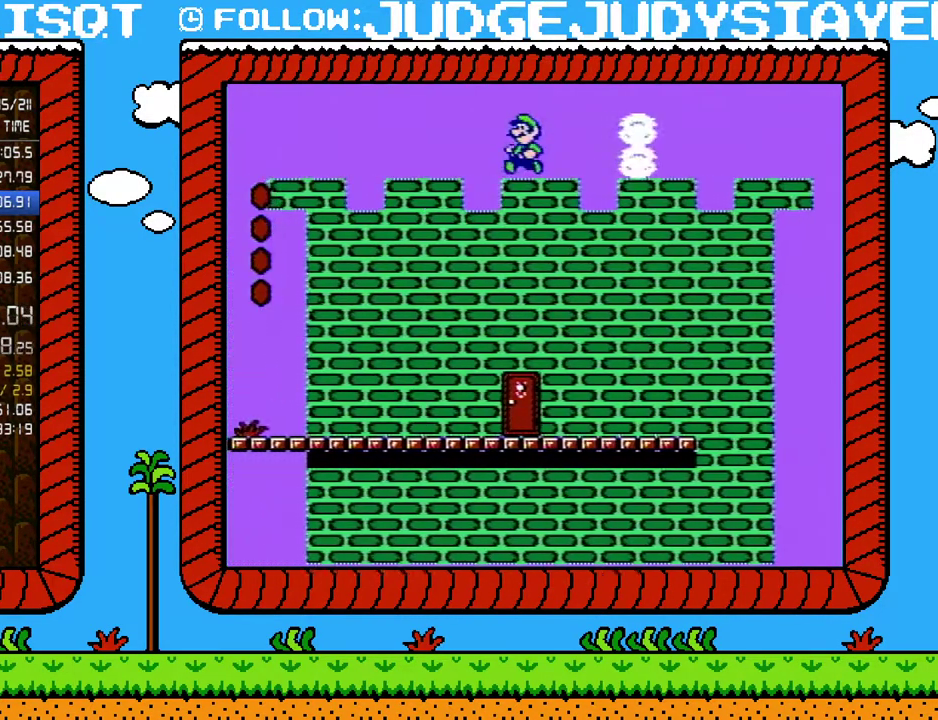
{"buttons": ["B", "DPAD_LEFT"], "events": []}
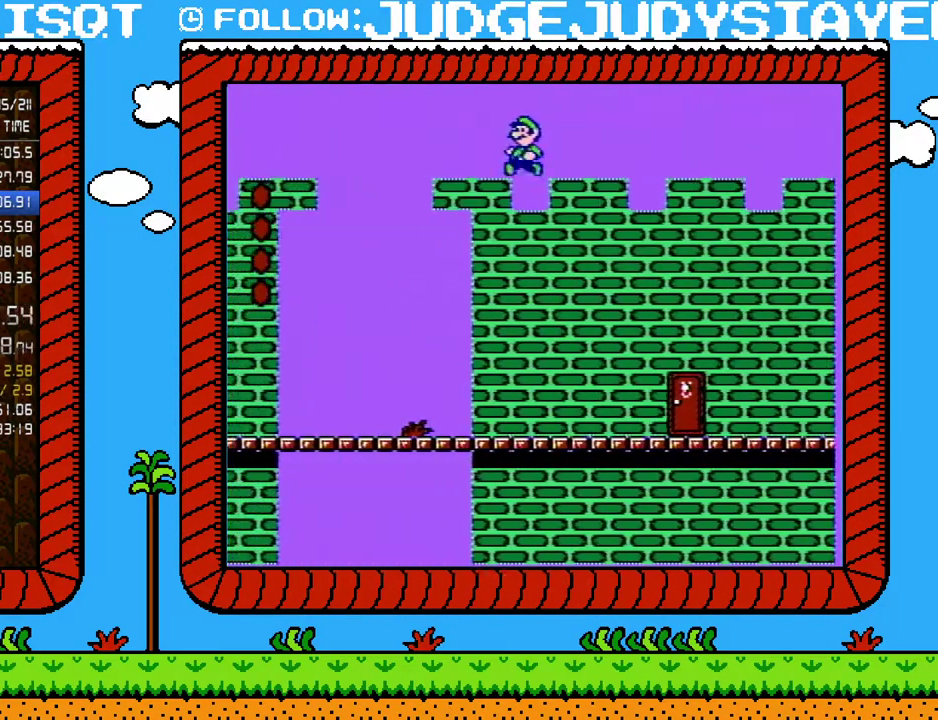
{"buttons": ["B", "DPAD_RIGHT"], "events": [[383, "DPAD_LEFT", "up"], [383, "DPAD_RIGHT", "down"]]}
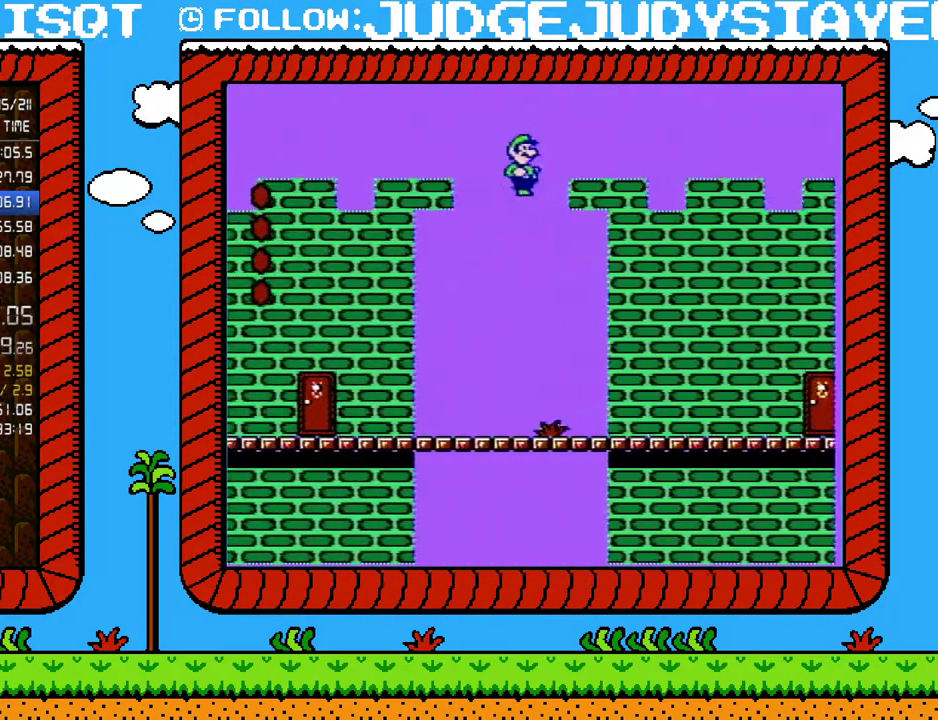
{"buttons": ["B", "DPAD_LEFT"], "events": [[33, "DPAD_RIGHT", "up"], [183, "DPAD_LEFT", "down"]]}
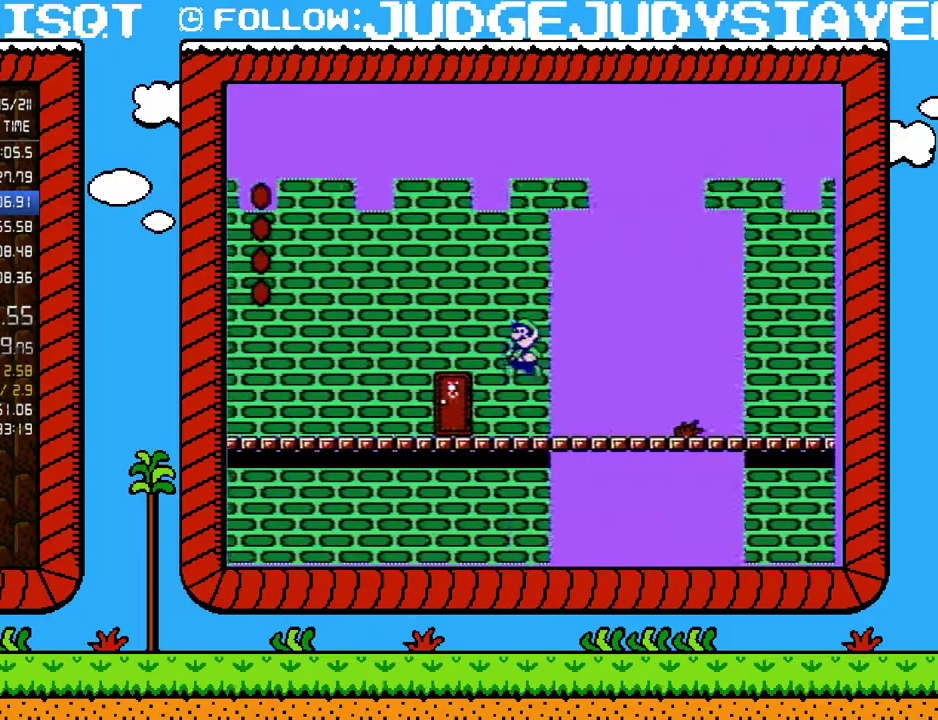
{"buttons": ["B"], "events": [[200, "DPAD_LEFT", "up"], [283, "DPAD_UP", "down"], [400, "DPAD_UP", "up"]]}
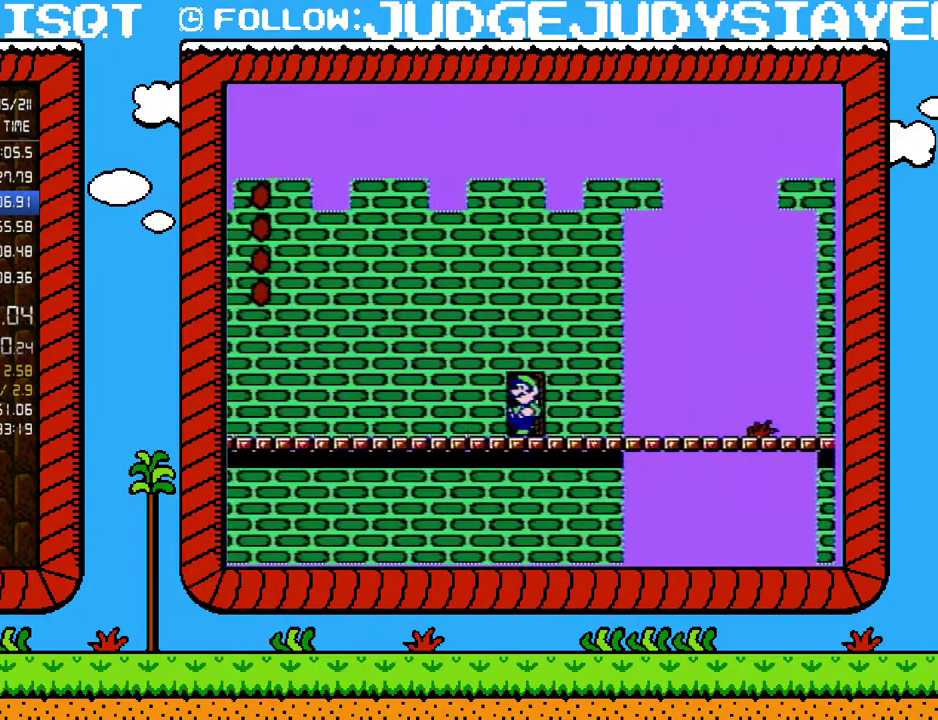
{"buttons": ["B"], "events": []}
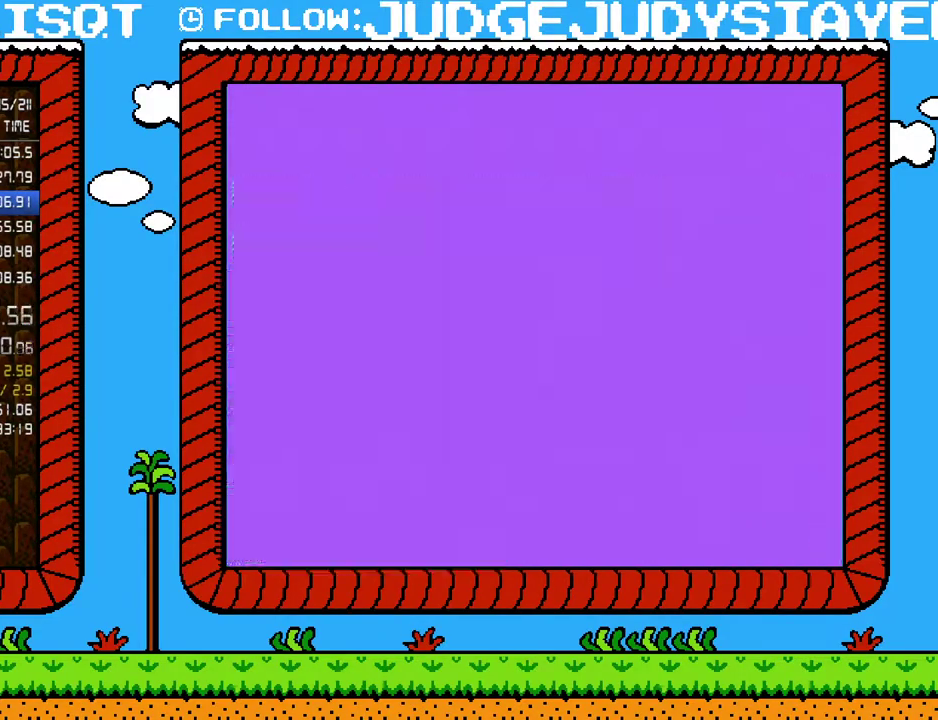
{"buttons": ["B", "DPAD_RIGHT"], "events": [[467, "DPAD_RIGHT", "down"]]}
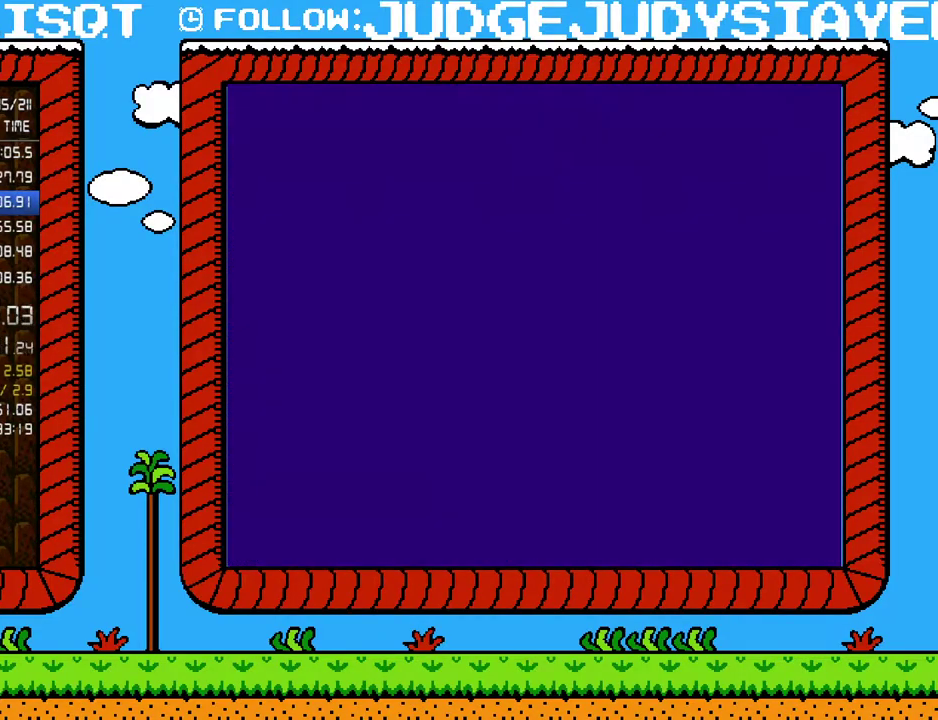
{"buttons": ["B", "DPAD_RIGHT"], "events": []}
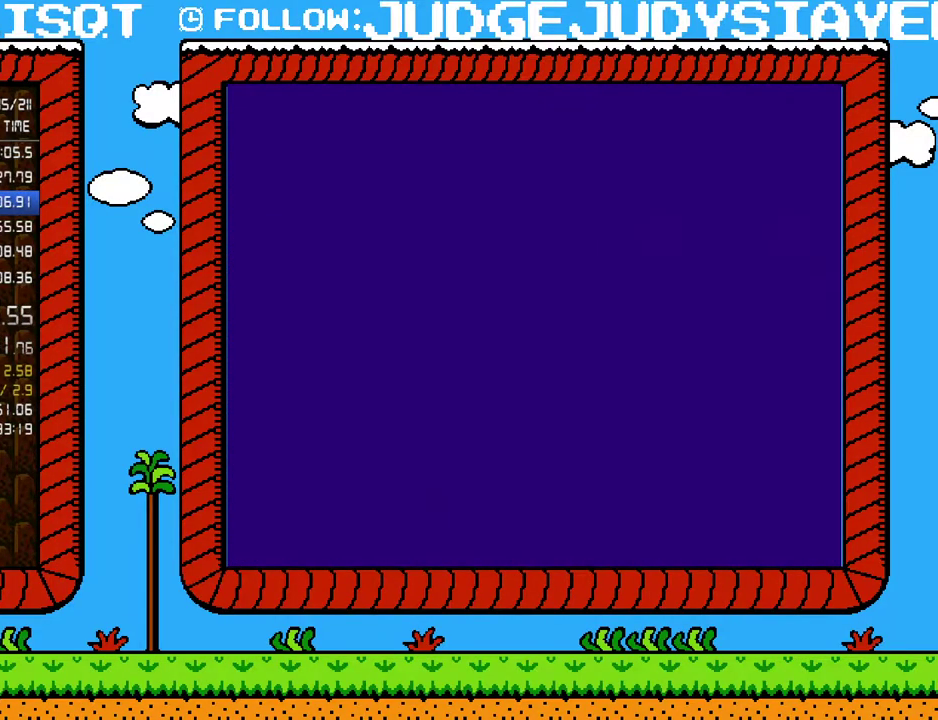
{"buttons": ["B", "DPAD_RIGHT"], "events": []}
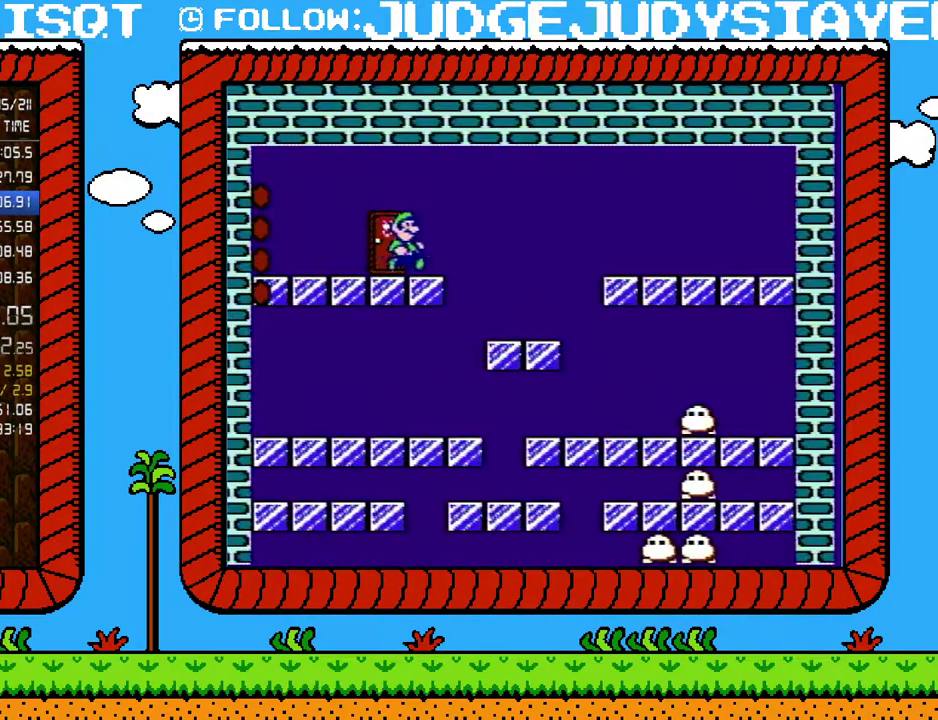
{"buttons": ["B"], "events": [[350, "DPAD_RIGHT", "up"], [383, "DPAD_LEFT", "down"], [483, "DPAD_LEFT", "up"]]}
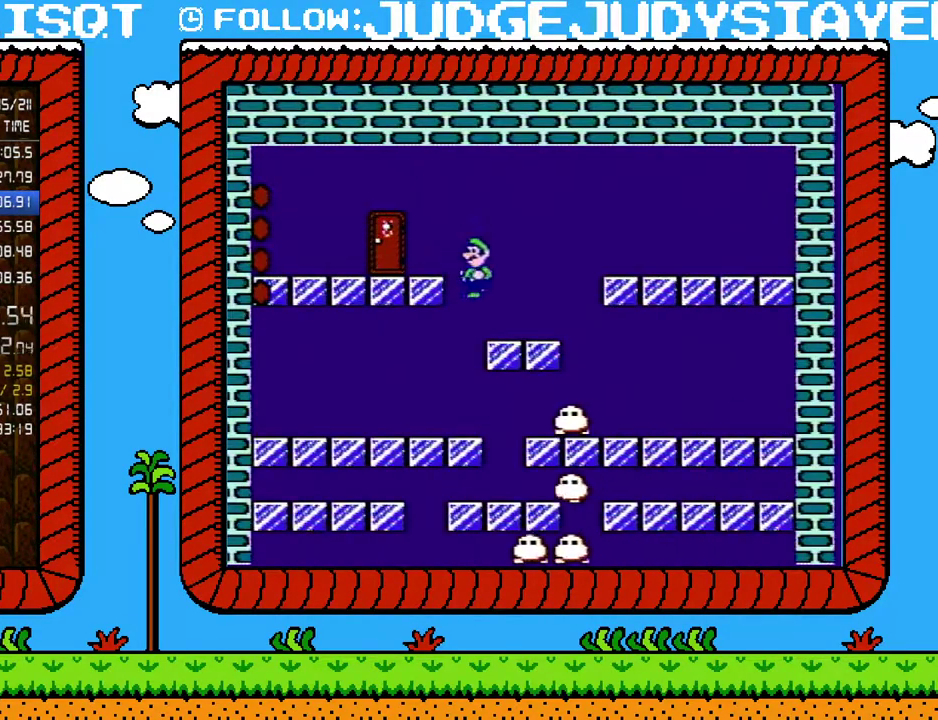
{"buttons": ["B"], "events": [[200, "DPAD_LEFT", "down"], [383, "DPAD_LEFT", "up"], [383, "DPAD_RIGHT", "down"], [500, "DPAD_RIGHT", "up"]]}
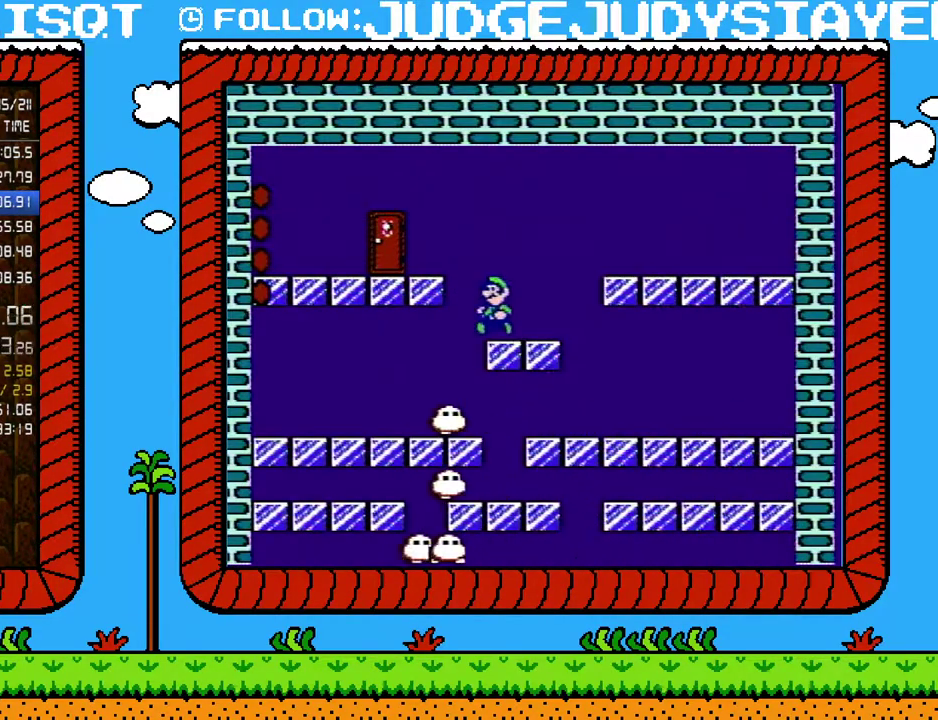
{"buttons": ["B", "DPAD_LEFT"], "events": [[33, "DPAD_LEFT", "down"], [350, "DPAD_LEFT", "up"], [383, "DPAD_RIGHT", "down"], [500, "DPAD_LEFT", "down"], [500, "DPAD_RIGHT", "up"]]}
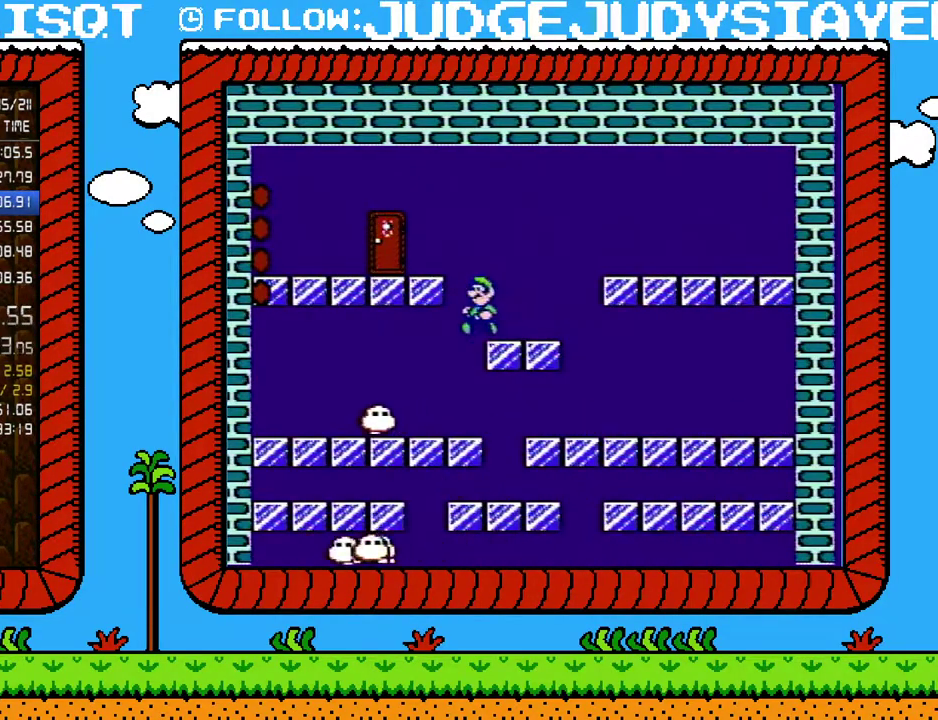
{"buttons": ["B"], "events": [[133, "DPAD_LEFT", "up"], [133, "DPAD_RIGHT", "down"], [283, "DPAD_RIGHT", "up"], [417, "DPAD_RIGHT", "down"], [500, "DPAD_RIGHT", "up"]]}
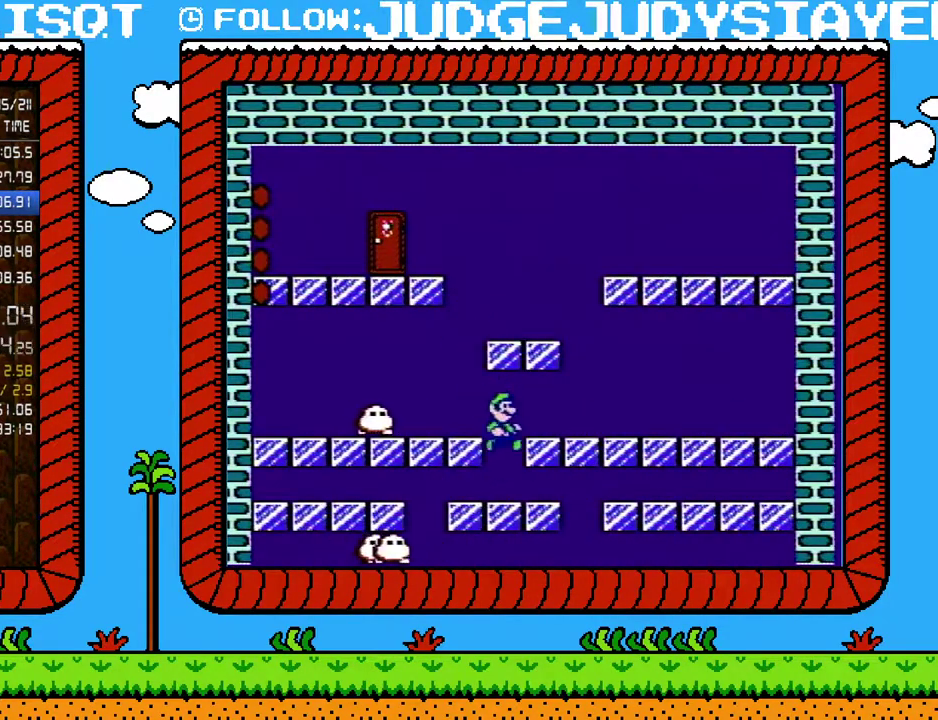
{"buttons": ["B", "DPAD_LEFT"], "events": [[317, "DPAD_LEFT", "down"]]}
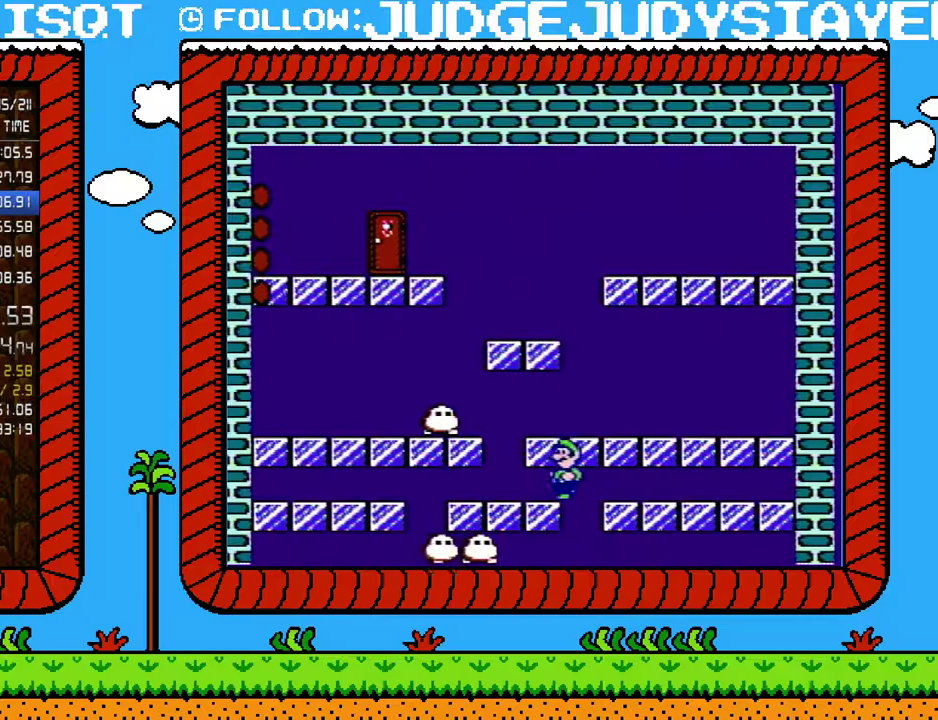
{"buttons": ["B", "DPAD_DOWN", "DPAD_LEFT"], "events": [[500, "DPAD_DOWN", "down"]]}
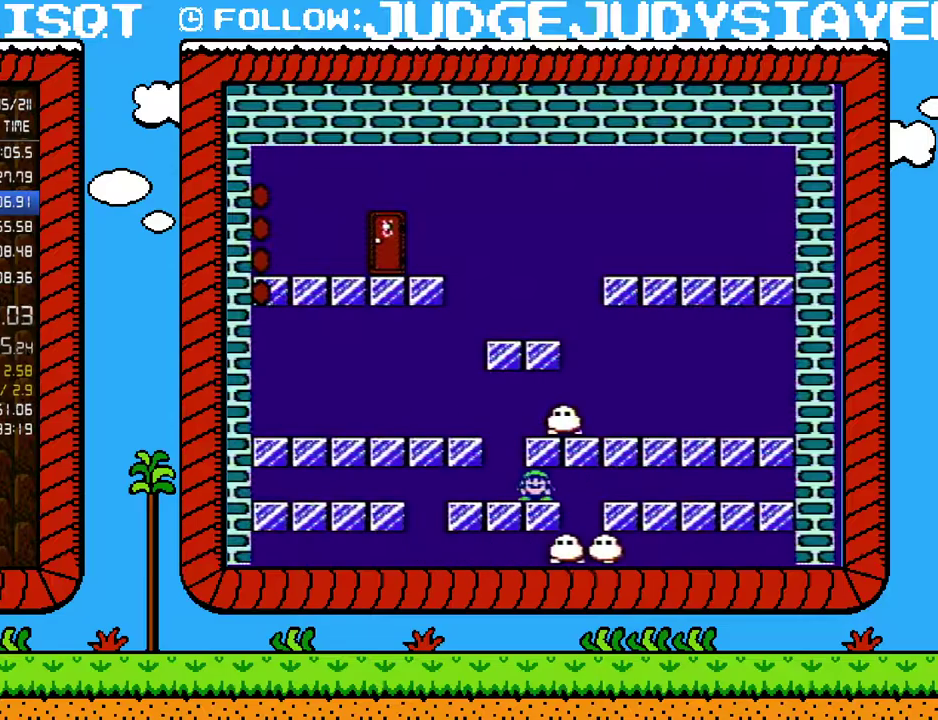
{"buttons": ["B", "DPAD_LEFT"], "events": [[33, "DPAD_LEFT", "up"], [283, "DPAD_LEFT", "down"], [317, "DPAD_DOWN", "up"]]}
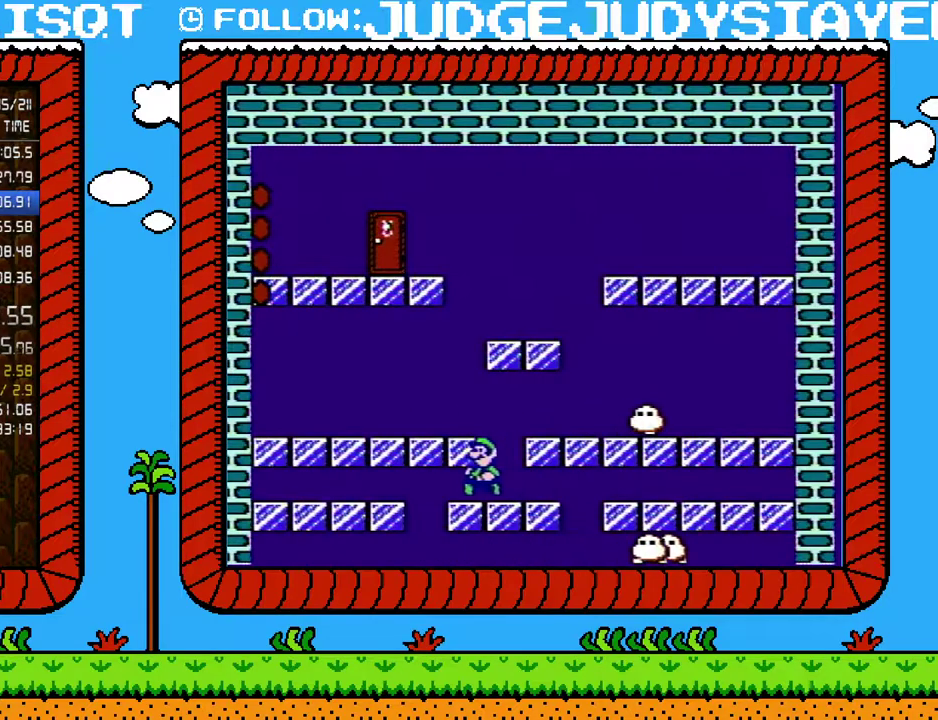
{"buttons": ["B"], "events": [[133, "DPAD_LEFT", "up"], [167, "DPAD_RIGHT", "down"], [383, "DPAD_RIGHT", "up"]]}
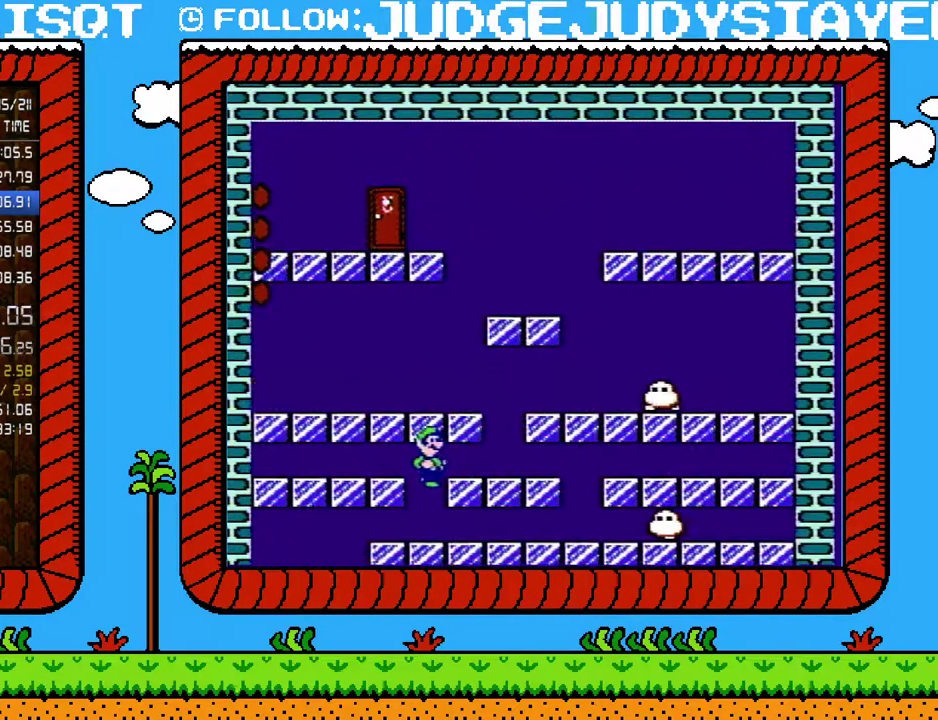
{"buttons": ["B", "DPAD_LEFT"], "events": [[217, "DPAD_LEFT", "down"]]}
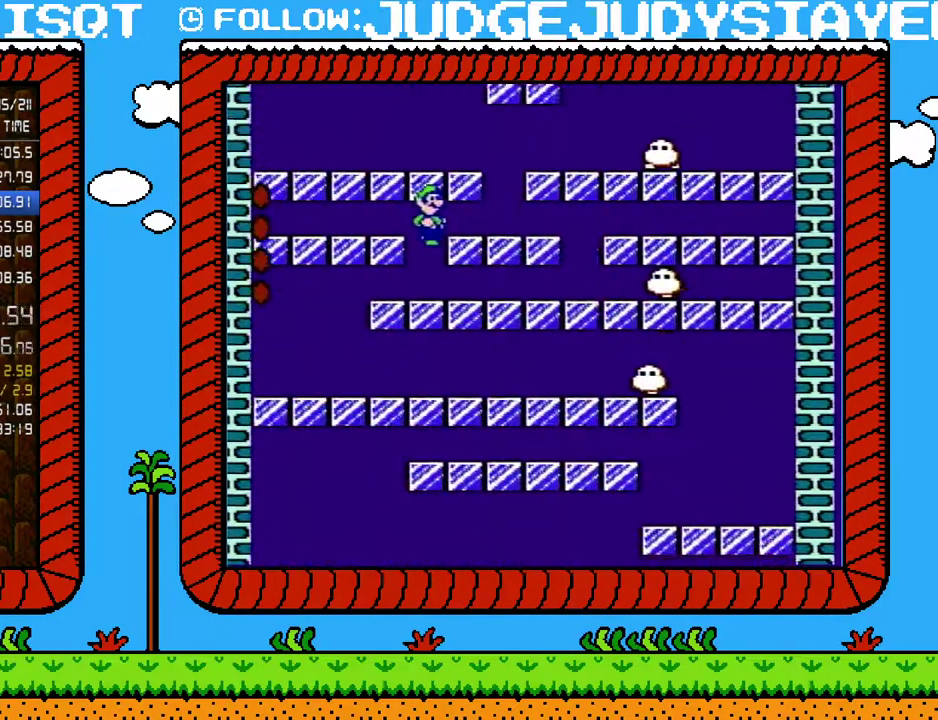
{"buttons": ["B", "DPAD_RIGHT"], "events": [[483, "DPAD_LEFT", "up"], [500, "DPAD_RIGHT", "down"]]}
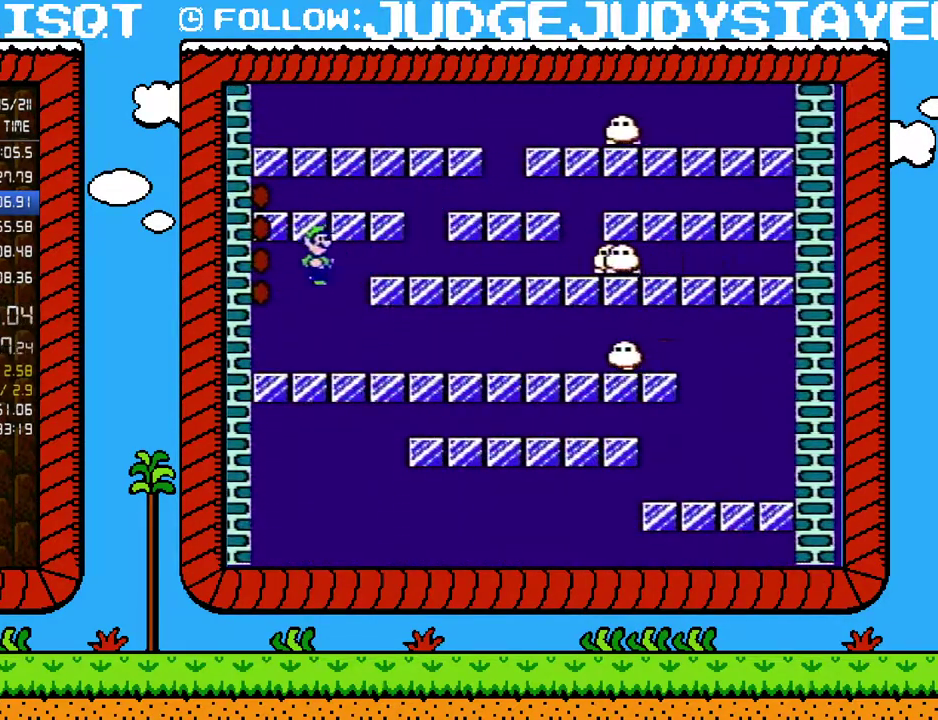
{"buttons": ["A", "B", "DPAD_RIGHT"], "events": [[100, "DPAD_UP", "down"], [283, "DPAD_UP", "up"], [350, "DPAD_RIGHT", "up"], [383, "DPAD_DOWN", "down"], [500, "A", "down"], [500, "DPAD_DOWN", "up"], [500, "DPAD_RIGHT", "down"]]}
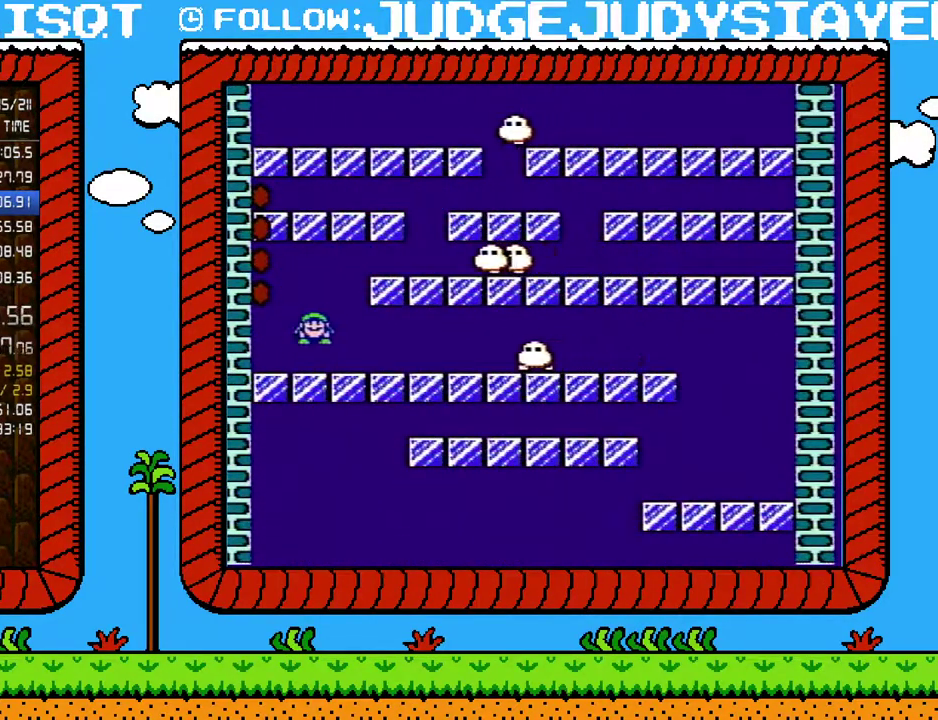
{"buttons": ["B", "DPAD_RIGHT"], "events": [[33, "A", "up"], [67, "B", "up"], [133, "B", "down"]]}
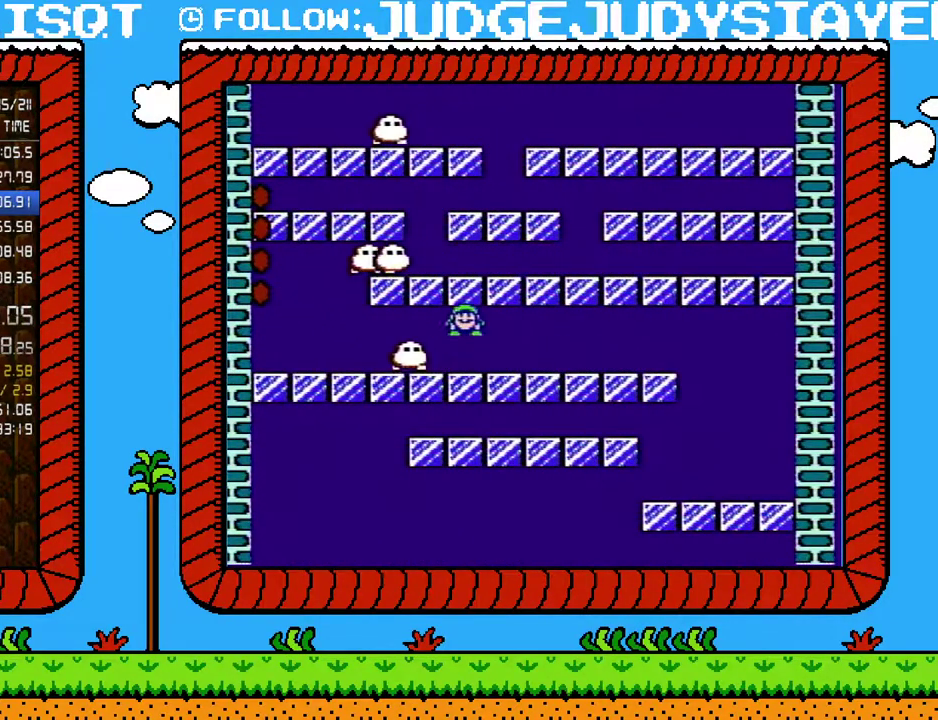
{"buttons": ["B", "DPAD_RIGHT"], "events": []}